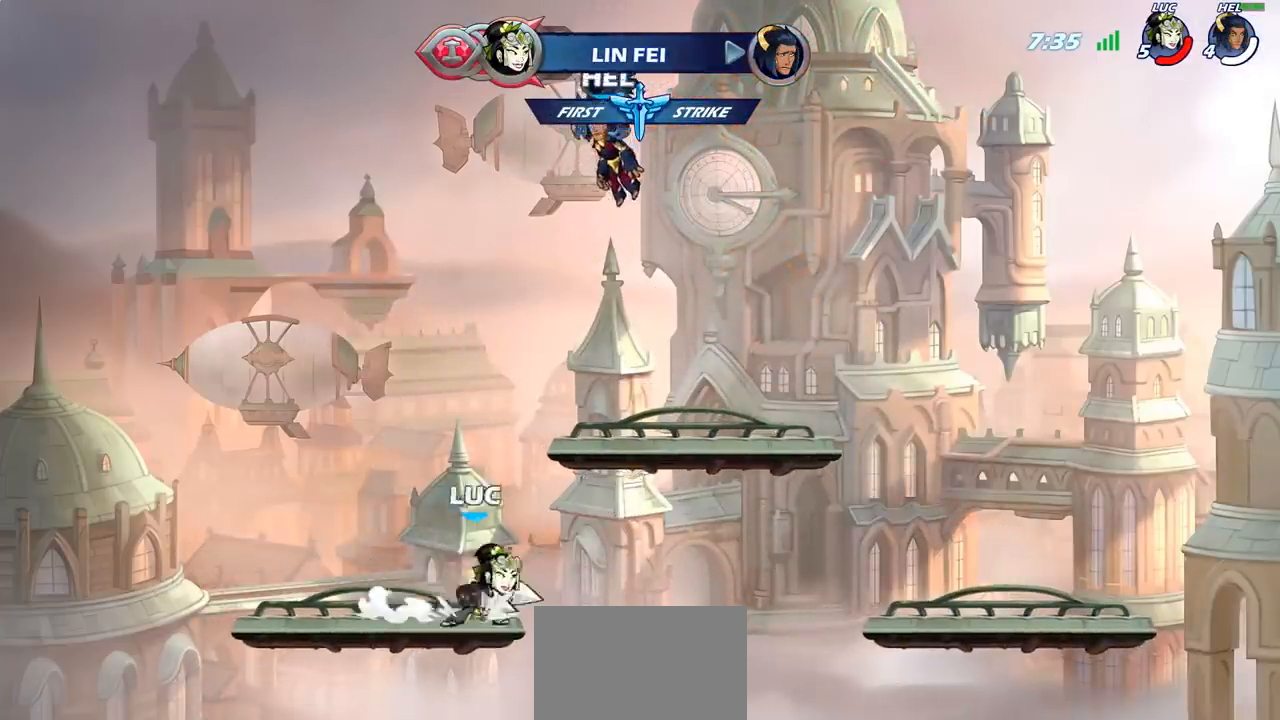
Gameplay with a controller (PlayStation layout); each line is a JSON object with the inputs held at the frame after it. "events" lists button and stick changes between this image and that frame as [ms after this image, input, new state], when the widget could be followed in between.
{"buttons": ["CIRCLE"], "left_stick": "down", "right_stick": "center", "events": [[33, "CIRCLE", "down"], [83, "R2", "up"]]}
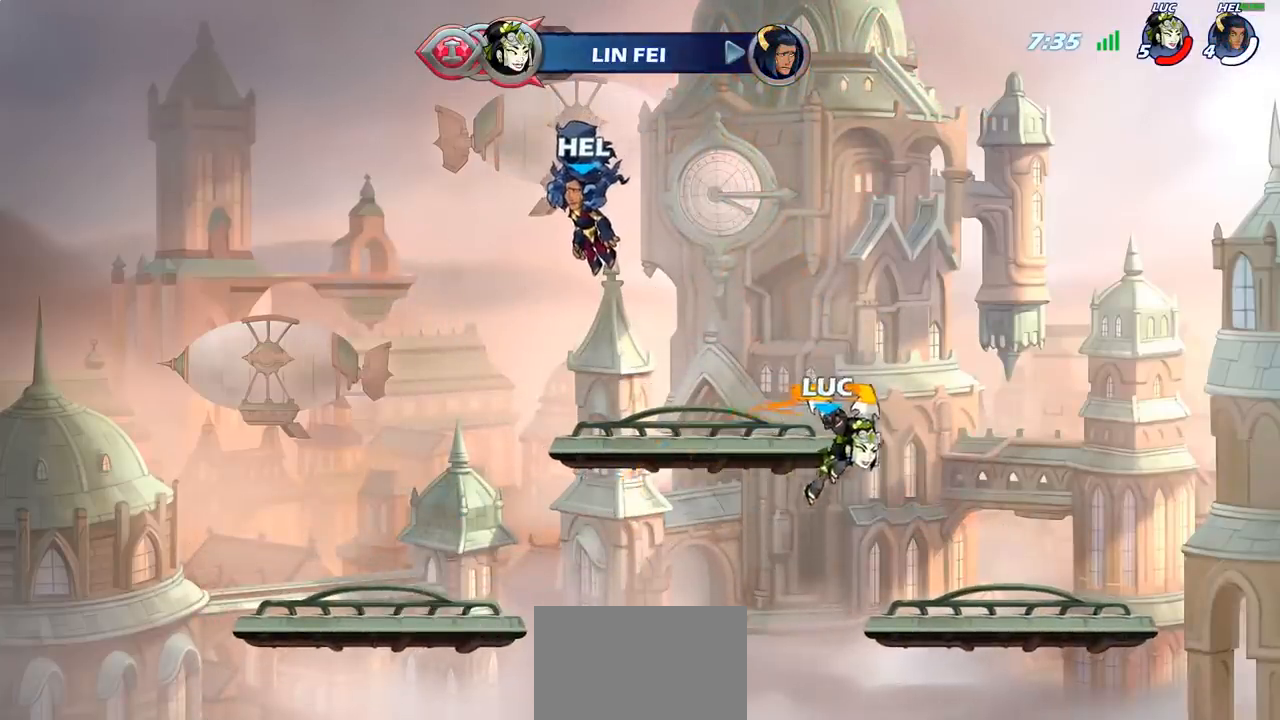
{"buttons": [], "left_stick": "center", "right_stick": "center", "events": [[367, "CIRCLE", "up"], [400, "left_stick", "center"]]}
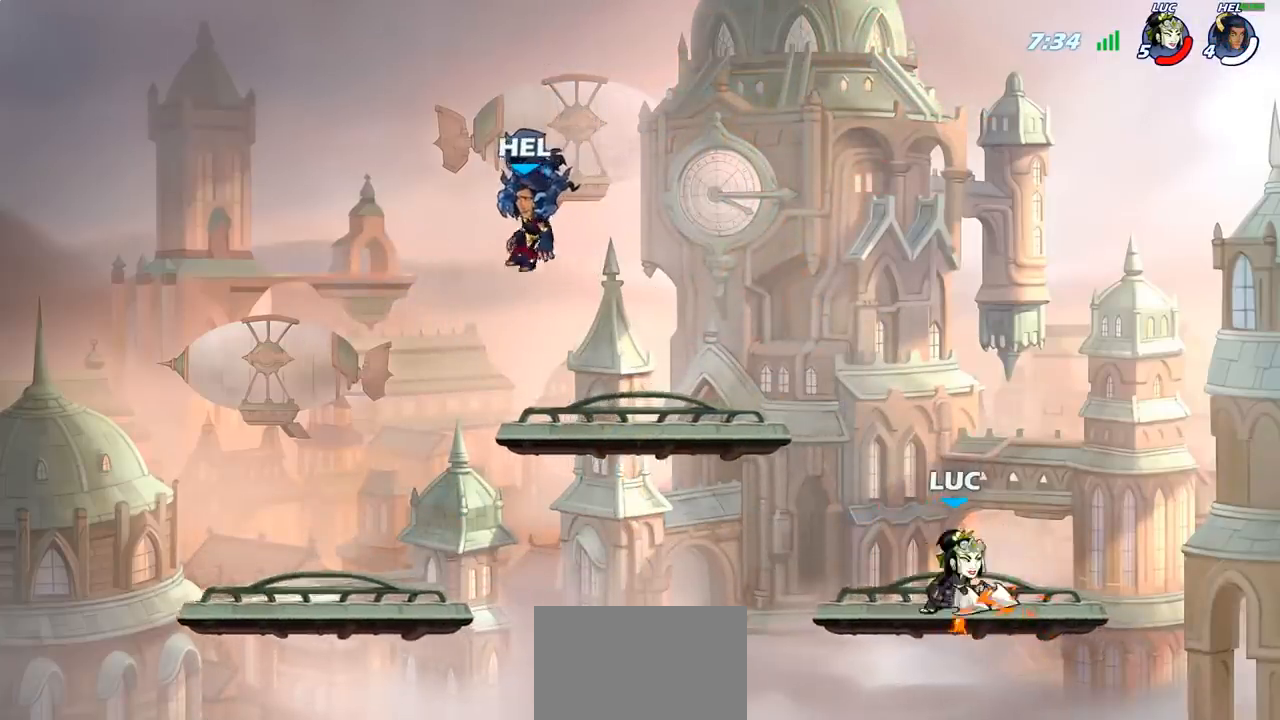
{"buttons": ["CIRCLE"], "left_stick": "down-left", "right_stick": "center", "events": [[150, "left_stick", "left"], [367, "R2", "down"], [367, "left_stick", "down-left"], [417, "CIRCLE", "down"], [483, "R2", "up"]]}
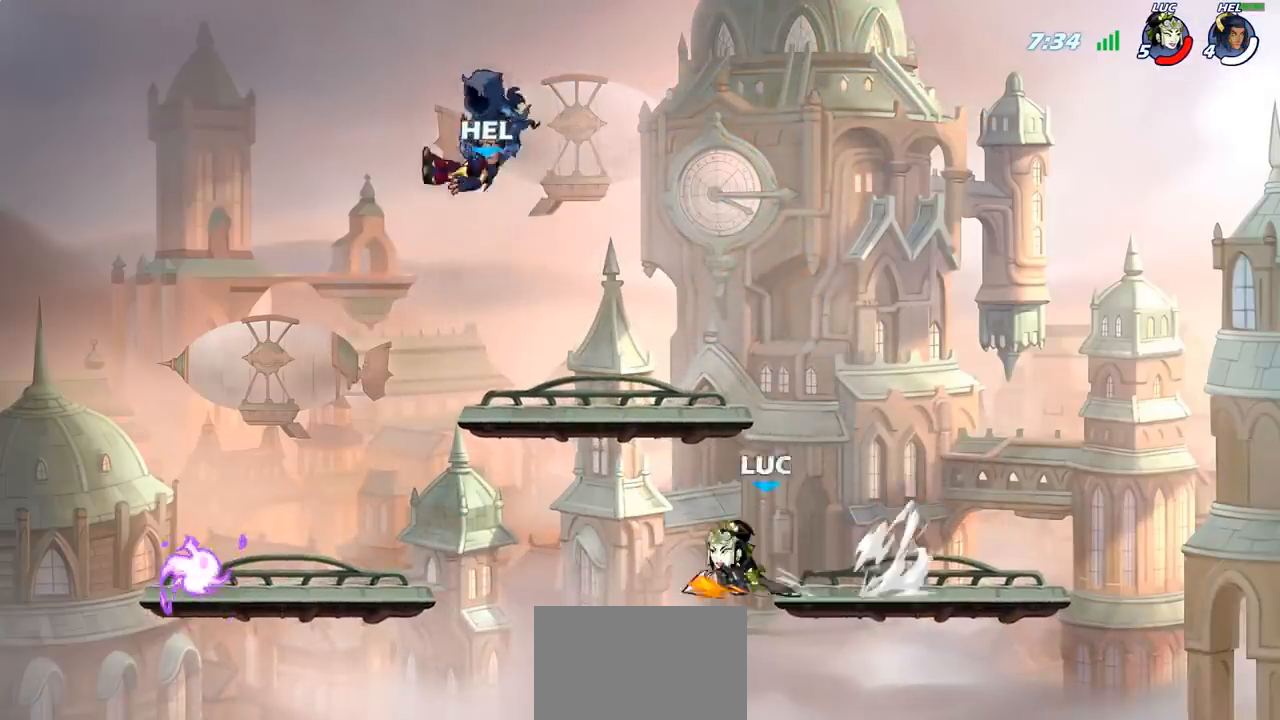
{"buttons": ["CIRCLE"], "left_stick": "down-left", "right_stick": "center", "events": []}
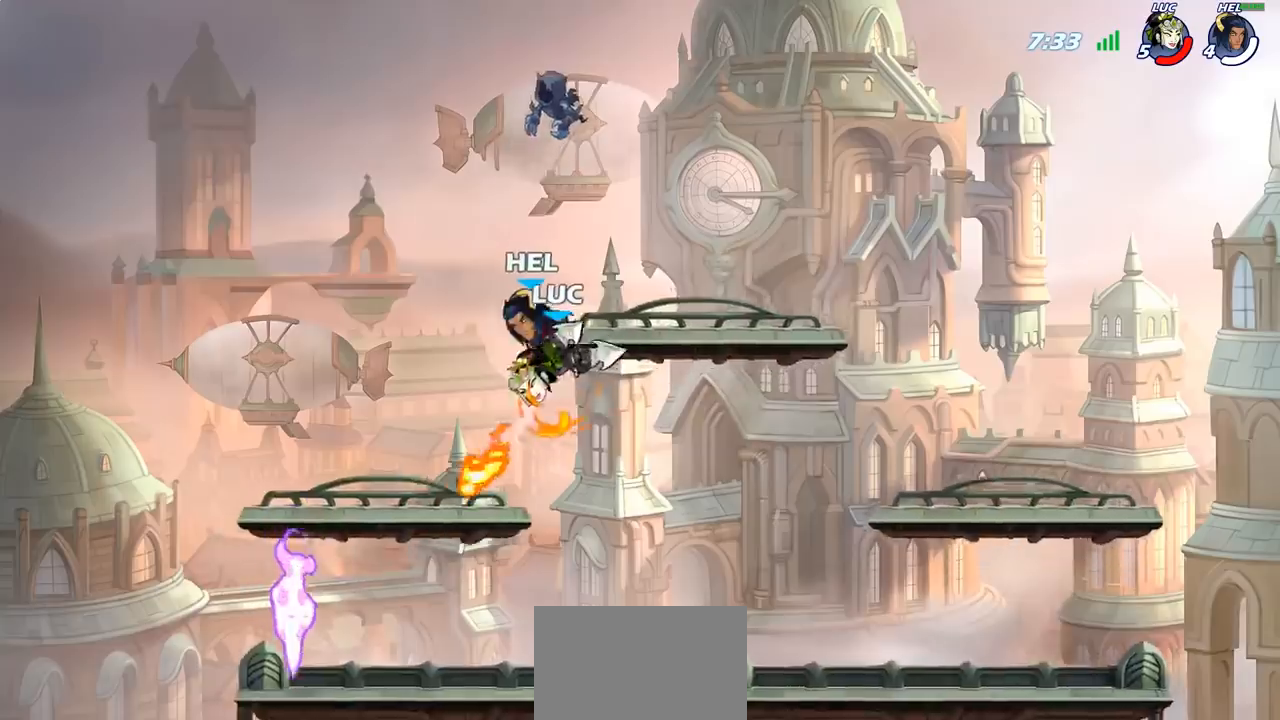
{"buttons": [], "left_stick": "down-left", "right_stick": "center", "events": [[233, "left_stick", "center"], [317, "CIRCLE", "up"], [333, "left_stick", "down"], [400, "left_stick", "down-left"]]}
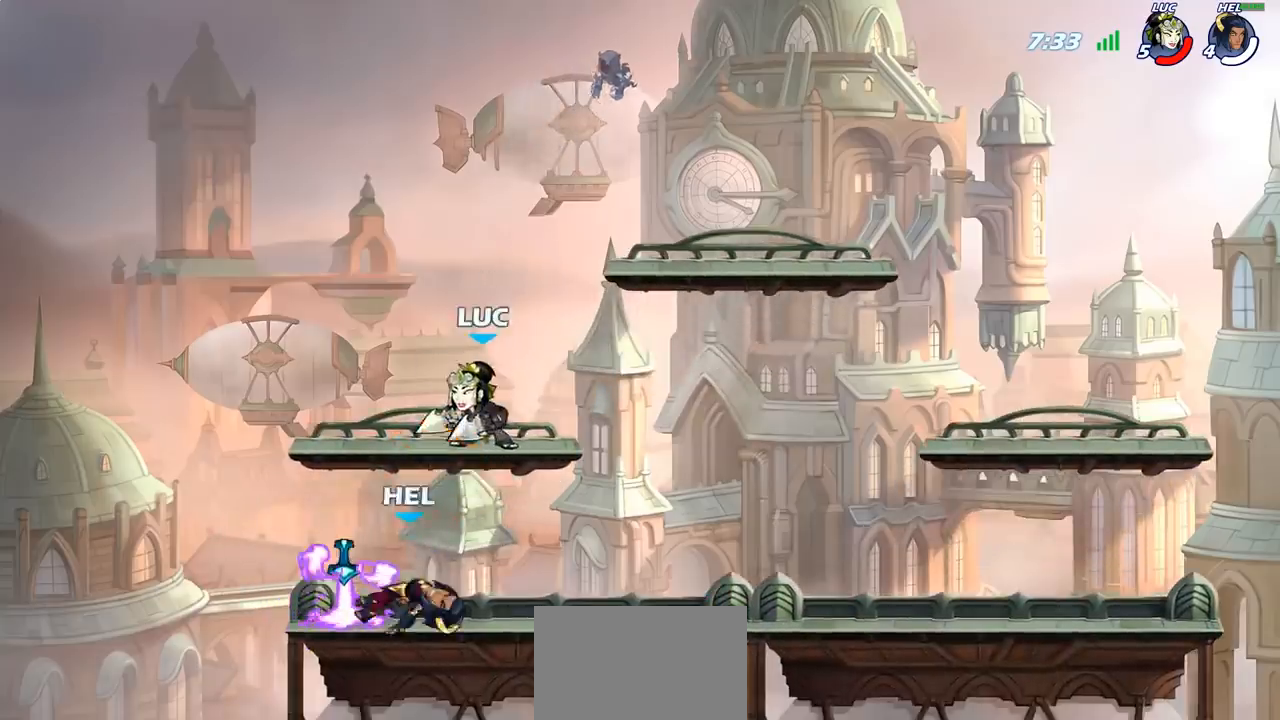
{"buttons": [], "left_stick": "center", "right_stick": "center", "events": [[100, "left_stick", "center"], [117, "SQUARE", "down"], [250, "SQUARE", "up"], [250, "left_stick", "left"], [467, "left_stick", "center"]]}
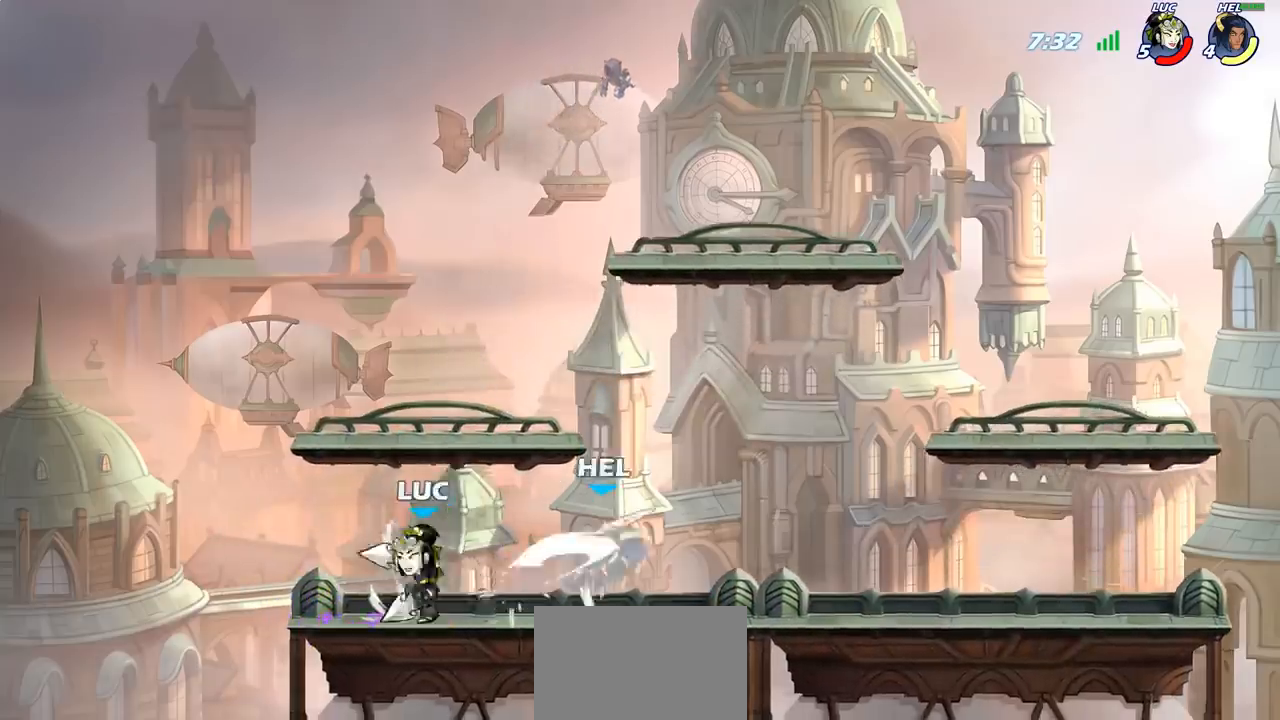
{"buttons": ["R1", "R2"], "left_stick": "right", "right_stick": "center", "events": [[50, "left_stick", "right"], [150, "left_stick", "center"], [200, "left_stick", "right"], [367, "R2", "down"], [400, "R1", "down"]]}
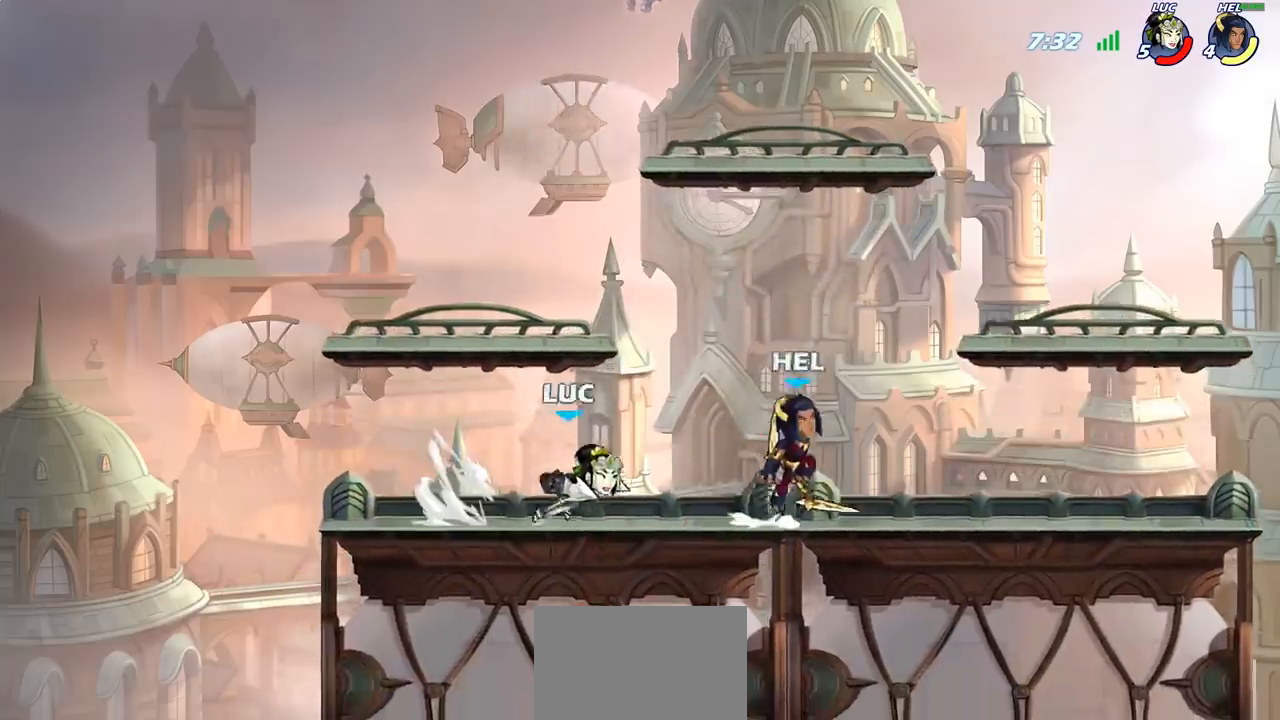
{"buttons": [], "left_stick": "center", "right_stick": "center", "events": [[17, "R1", "up"], [33, "R2", "up"], [250, "left_stick", "down"], [267, "SQUARE", "down"], [400, "SQUARE", "up"], [450, "left_stick", "center"]]}
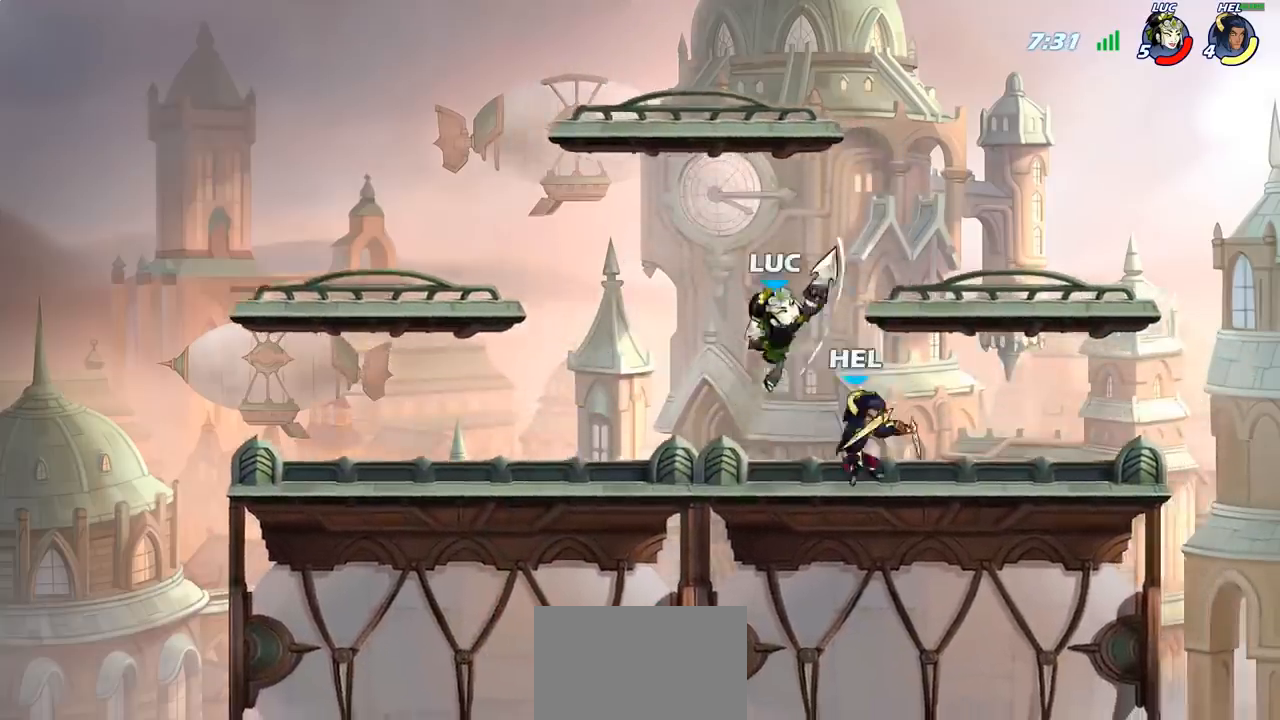
{"buttons": ["CROSS", "R2"], "left_stick": "left", "right_stick": "center", "events": [[200, "left_stick", "left"], [400, "R2", "down"], [450, "CROSS", "down"]]}
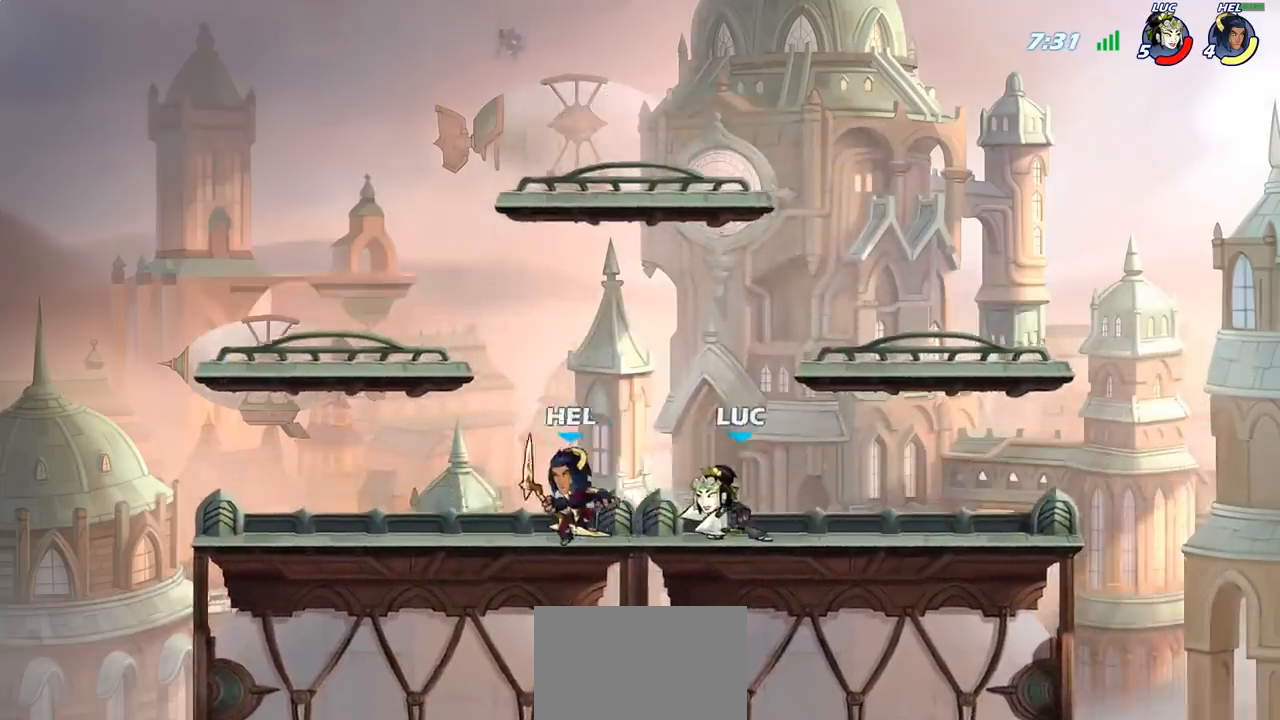
{"buttons": [], "left_stick": "down-right", "right_stick": "center", "events": [[33, "left_stick", "up"], [100, "R2", "up"], [133, "left_stick", "up-right"], [150, "CROSS", "up"], [200, "CROSS", "down"], [350, "CROSS", "up"], [483, "left_stick", "down-right"]]}
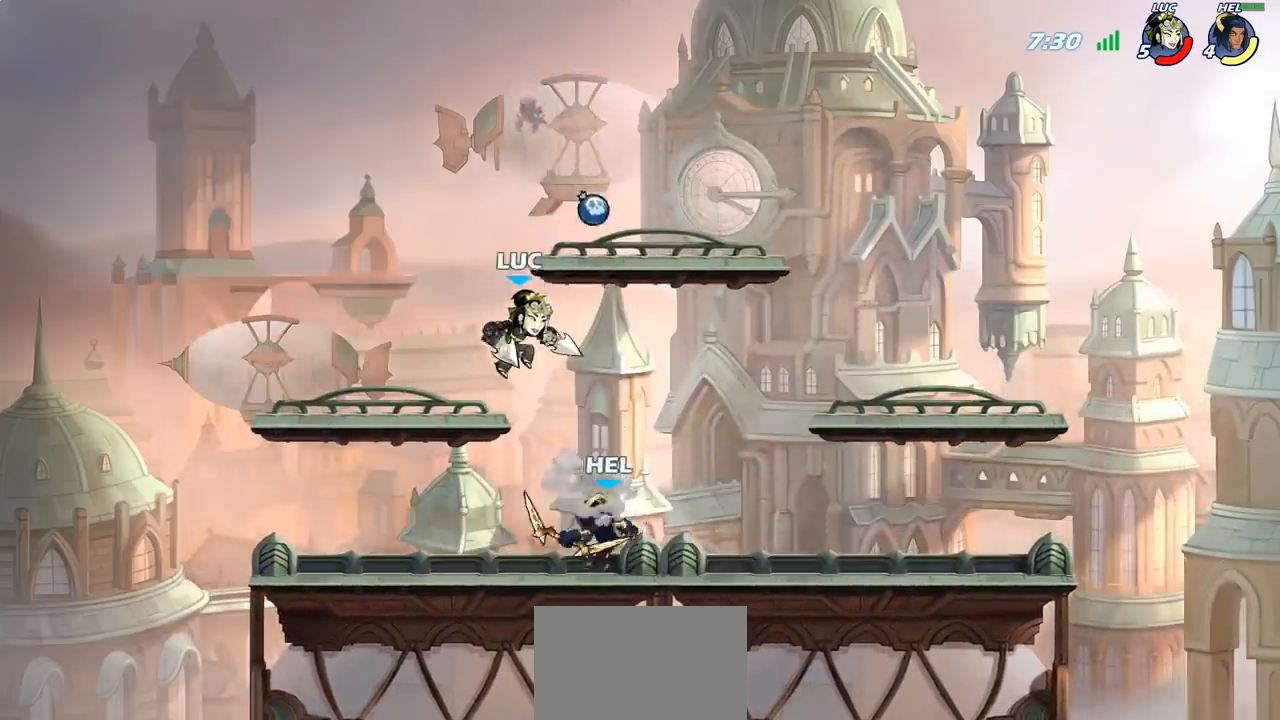
{"buttons": [], "left_stick": "center", "right_stick": "center", "events": [[183, "SQUARE", "down"], [217, "left_stick", "down"], [283, "SQUARE", "up"], [317, "left_stick", "center"]]}
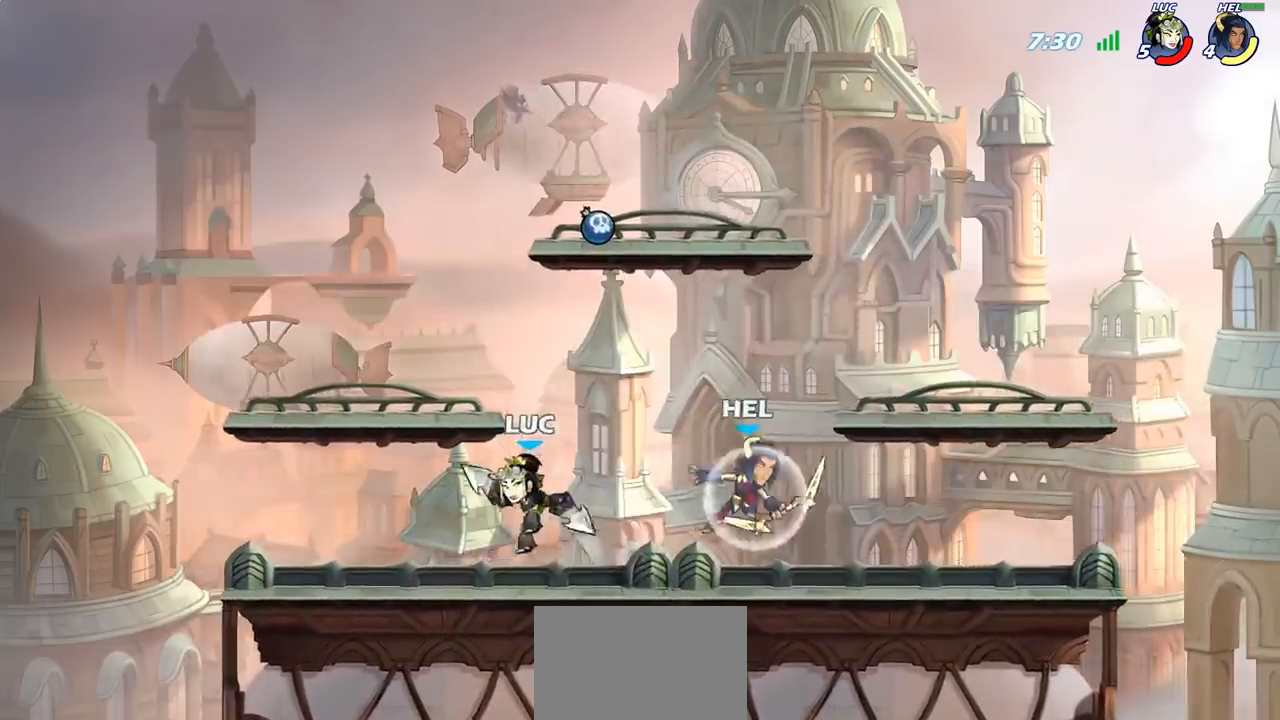
{"buttons": ["CROSS"], "left_stick": "center", "right_stick": "center", "events": [[333, "CROSS", "down"]]}
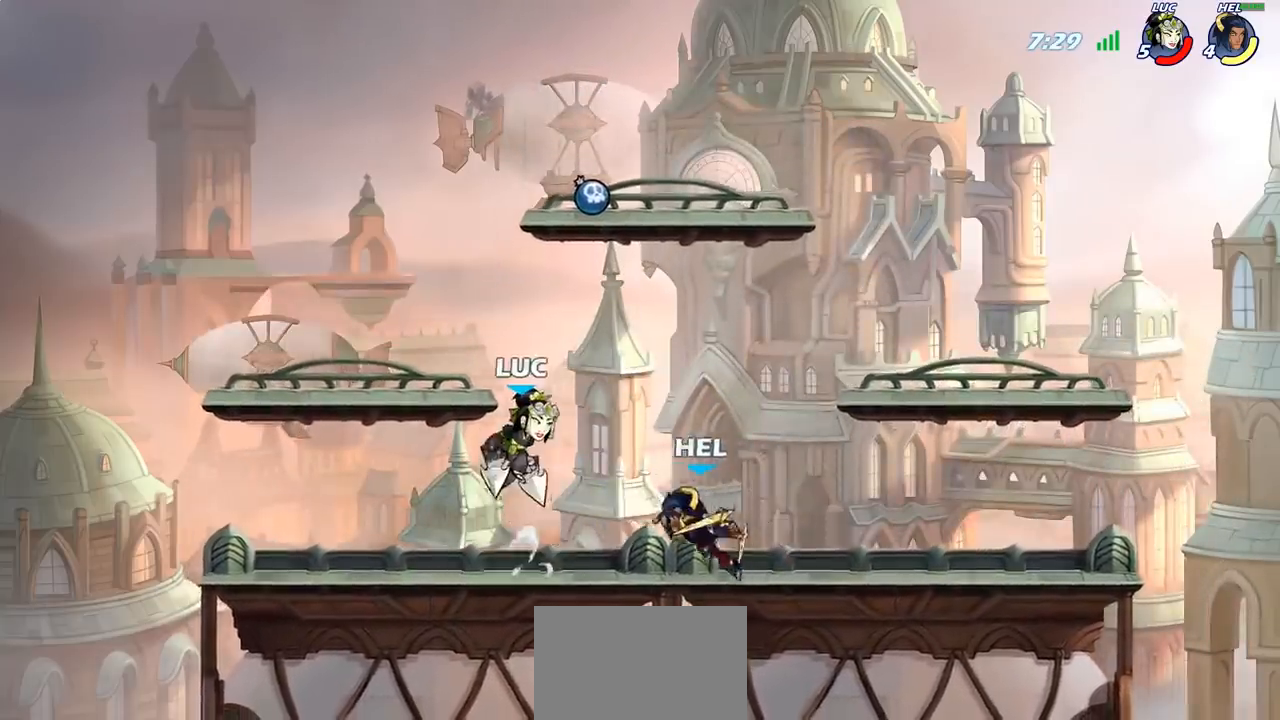
{"buttons": [], "left_stick": "center", "right_stick": "center", "events": [[17, "CROSS", "up"], [33, "left_stick", "down"], [167, "SQUARE", "down"], [250, "left_stick", "down-left"], [300, "SQUARE", "up"], [450, "left_stick", "center"]]}
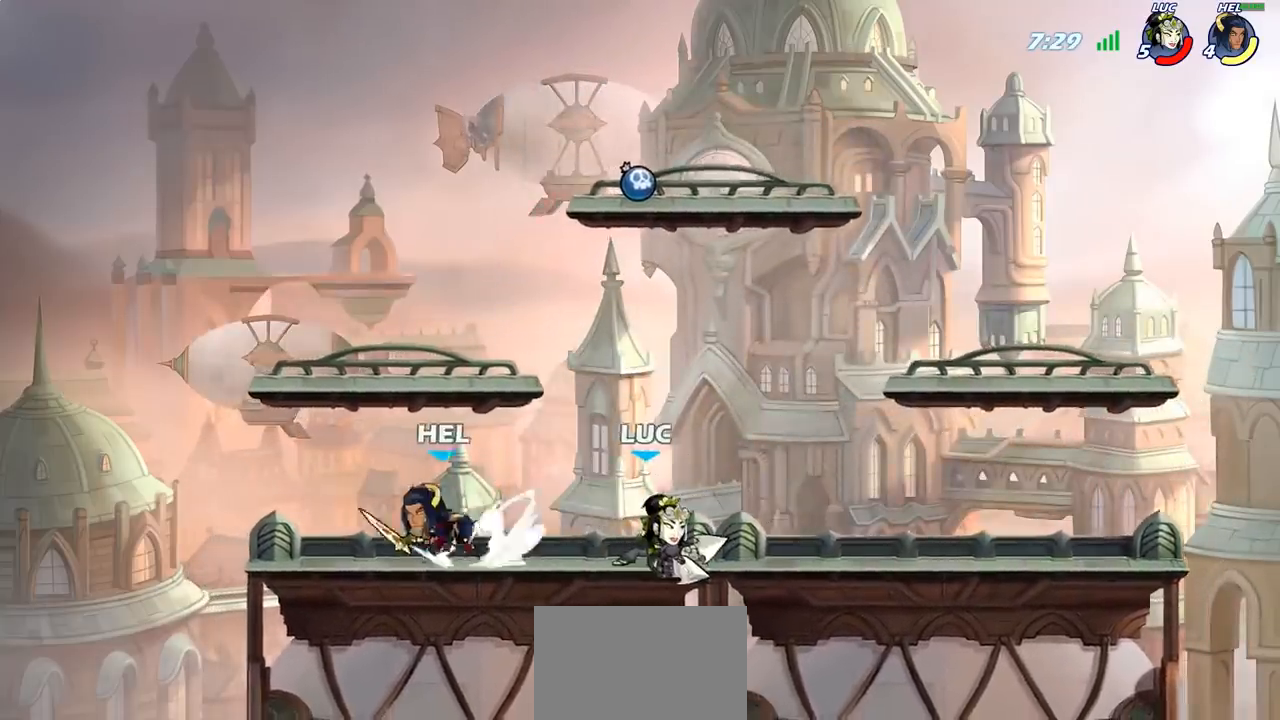
{"buttons": [], "left_stick": "center", "right_stick": "center", "events": [[117, "left_stick", "left"], [167, "SQUARE", "down"], [283, "SQUARE", "up"], [383, "left_stick", "center"]]}
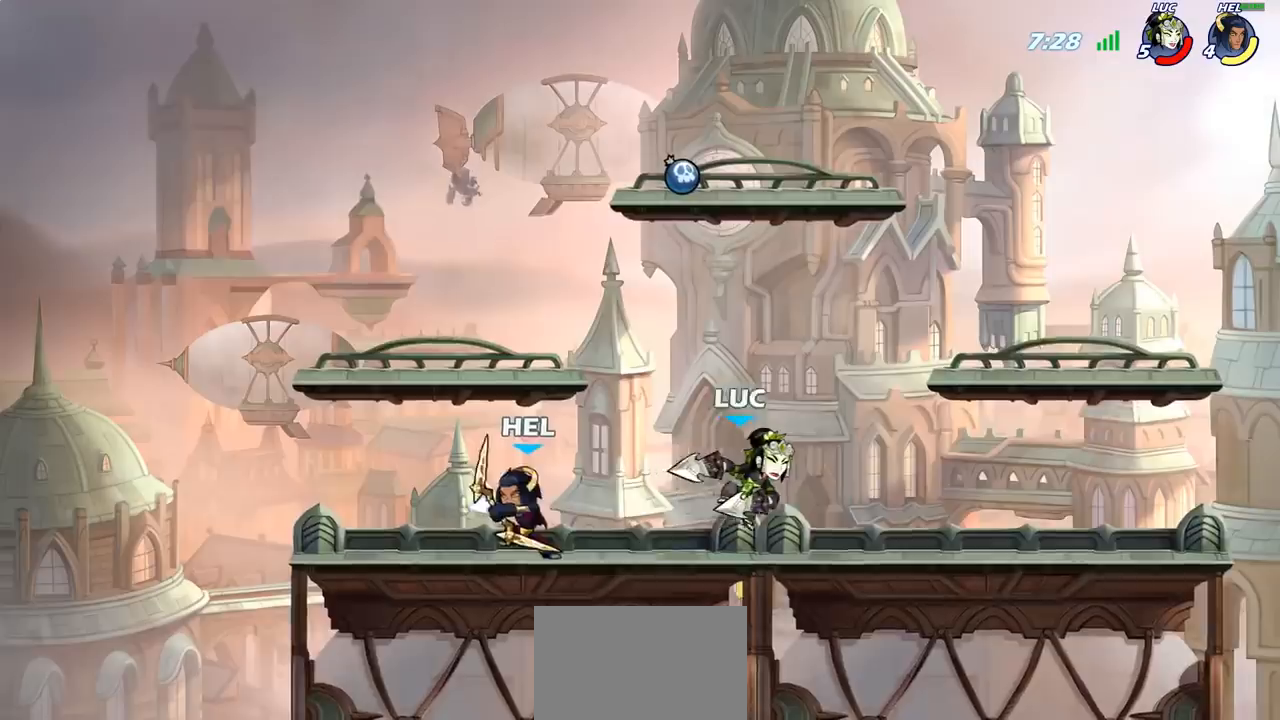
{"buttons": ["R2"], "left_stick": "up", "right_stick": "center", "events": [[317, "left_stick", "up"], [467, "R2", "down"]]}
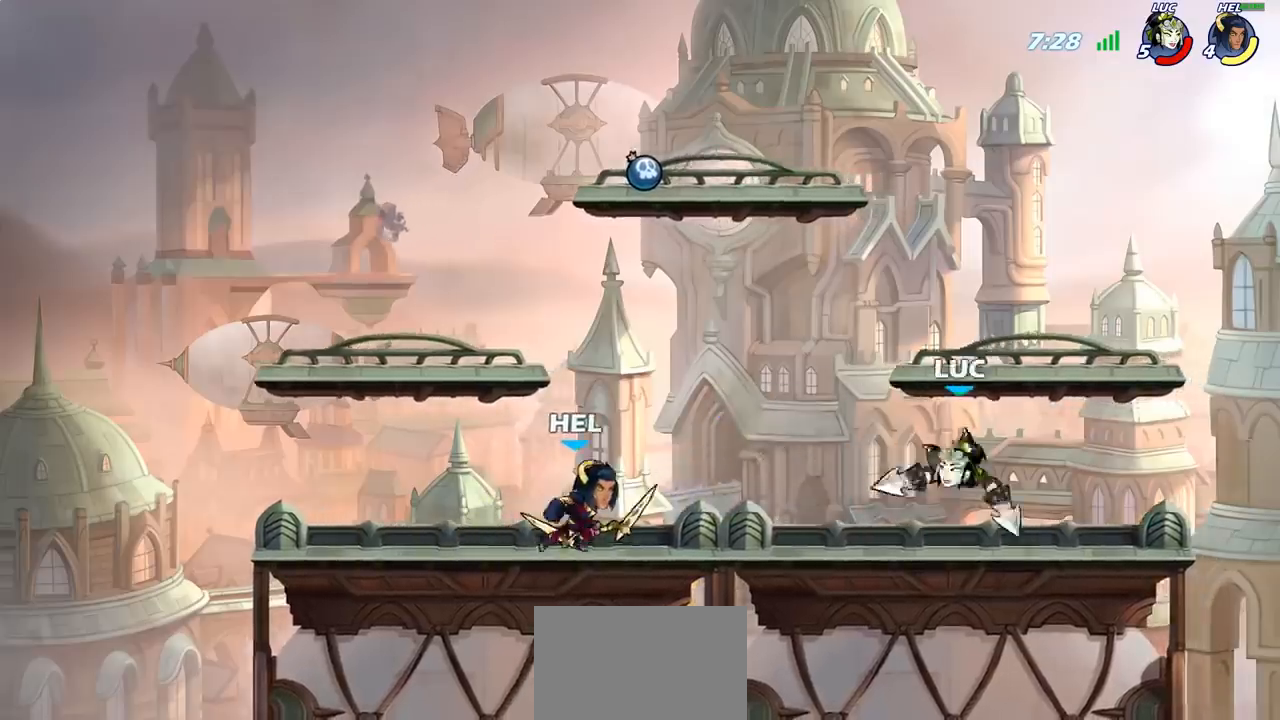
{"buttons": [], "left_stick": "center", "right_stick": "center", "events": [[50, "R1", "down"], [117, "R1", "up"], [217, "left_stick", "center"], [233, "R2", "up"]]}
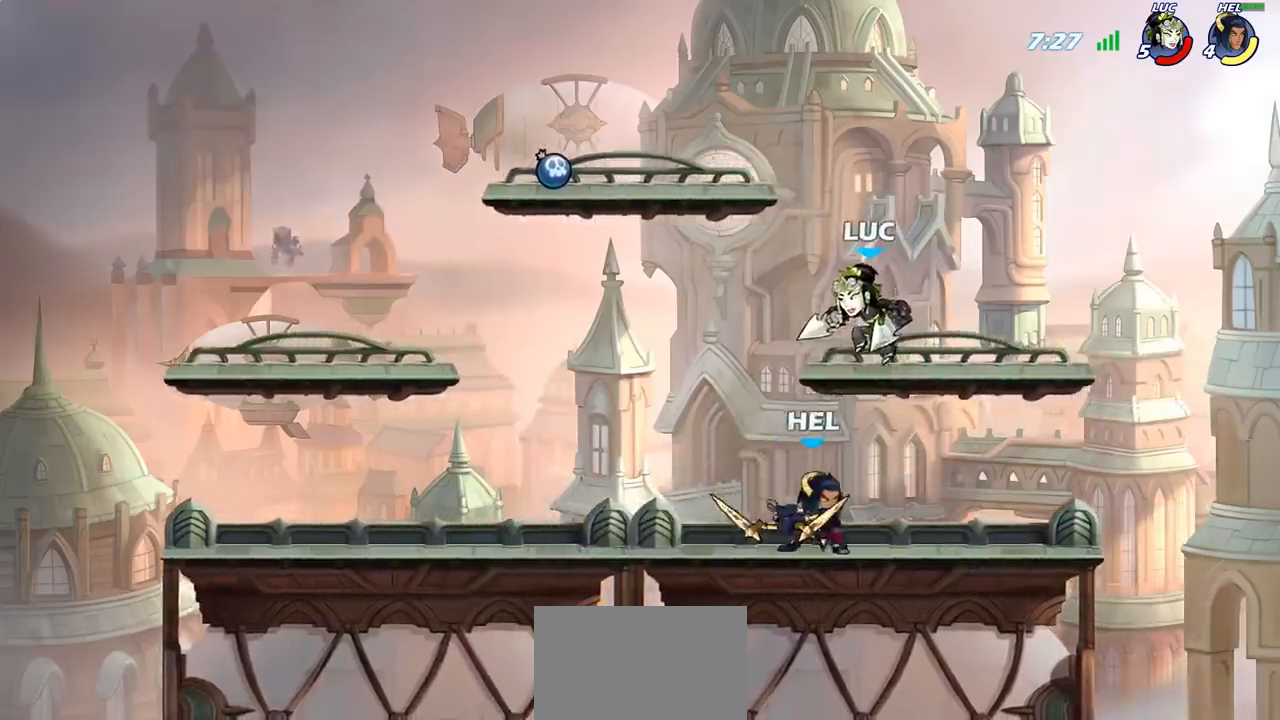
{"buttons": ["SQUARE"], "left_stick": "center", "right_stick": "center", "events": [[217, "left_stick", "down"], [433, "left_stick", "center"], [450, "SQUARE", "down"]]}
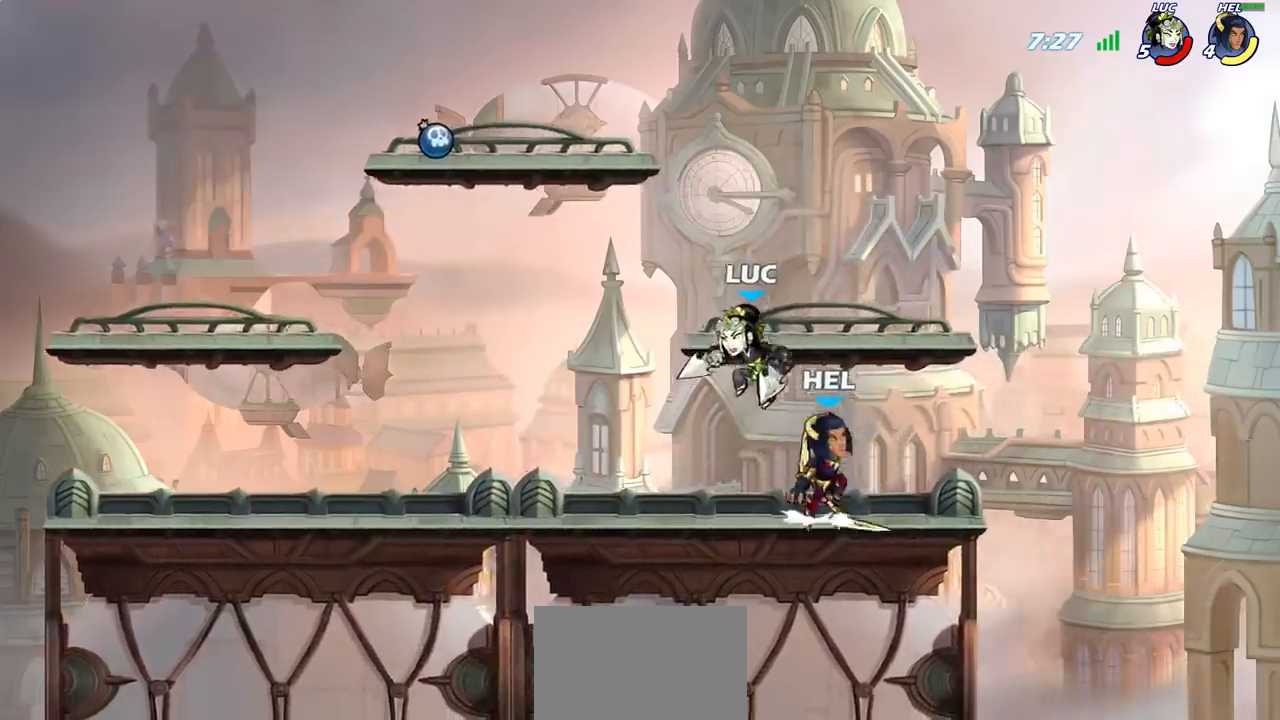
{"buttons": [], "left_stick": "right", "right_stick": "center", "events": [[33, "SQUARE", "up"], [133, "left_stick", "right"]]}
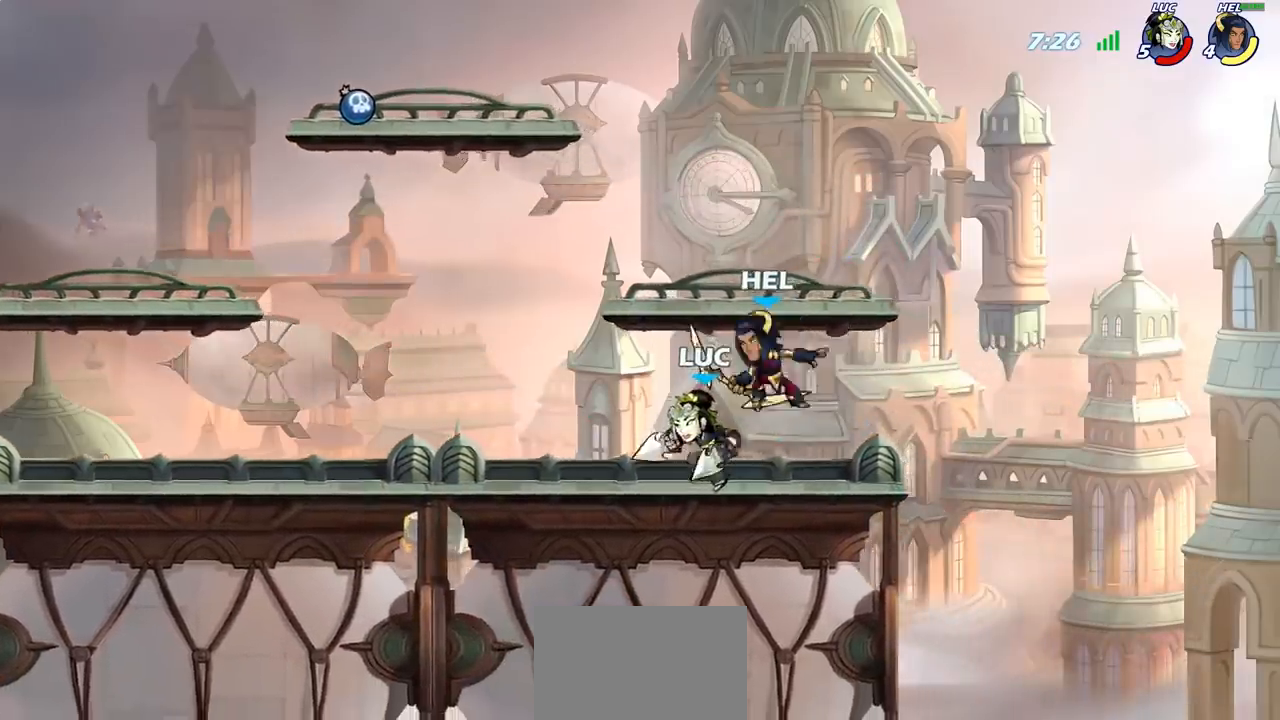
{"buttons": ["CROSS", "SQUARE"], "left_stick": "center", "right_stick": "center", "events": [[83, "left_stick", "down"], [100, "SQUARE", "down"], [167, "SQUARE", "up"], [217, "left_stick", "center"], [483, "CROSS", "down"], [500, "SQUARE", "down"]]}
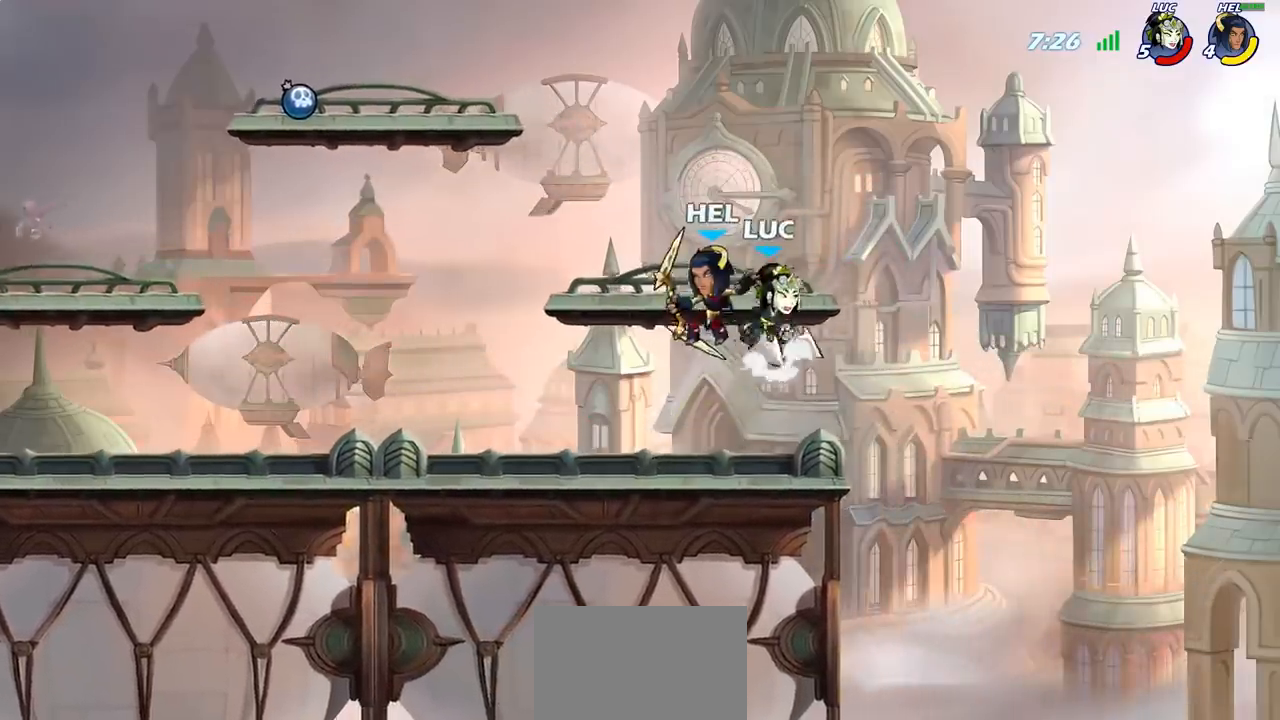
{"buttons": [], "left_stick": "left", "right_stick": "center", "events": [[17, "CROSS", "up"], [33, "SQUARE", "up"], [150, "left_stick", "left"]]}
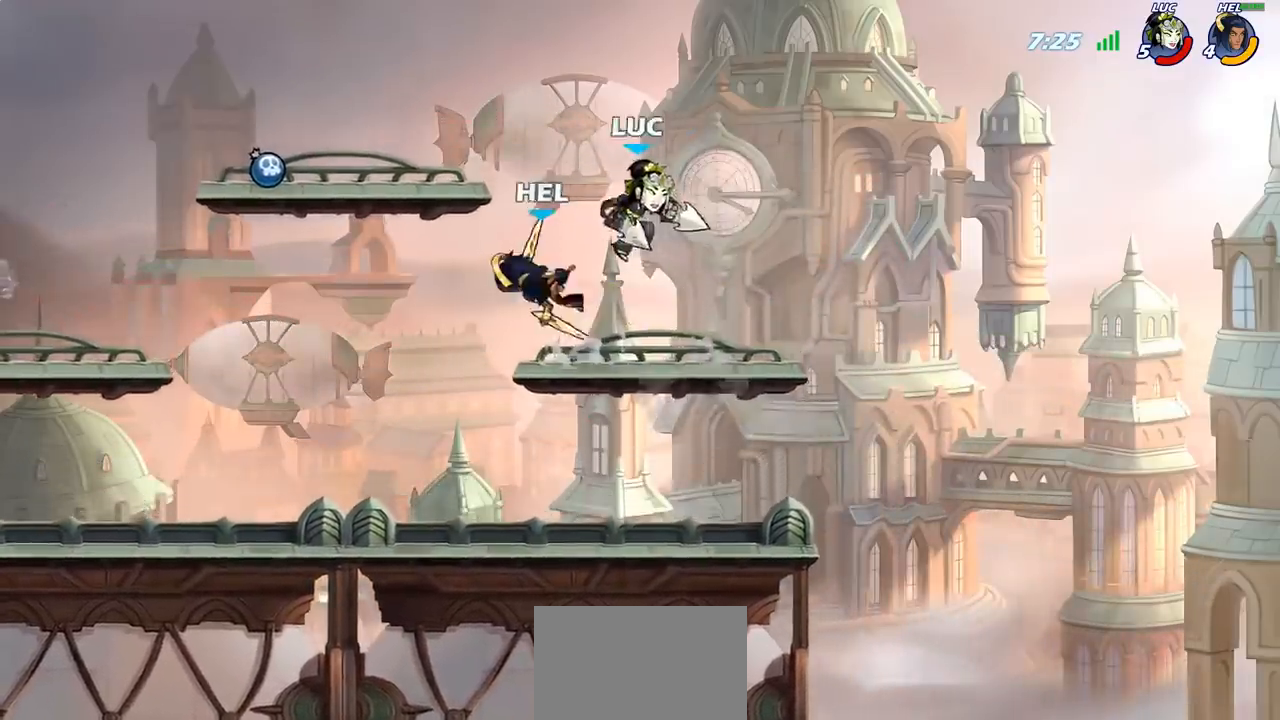
{"buttons": [], "left_stick": "center", "right_stick": "center", "events": [[83, "SQUARE", "down"], [83, "left_stick", "down-left"], [183, "SQUARE", "up"], [217, "left_stick", "center"]]}
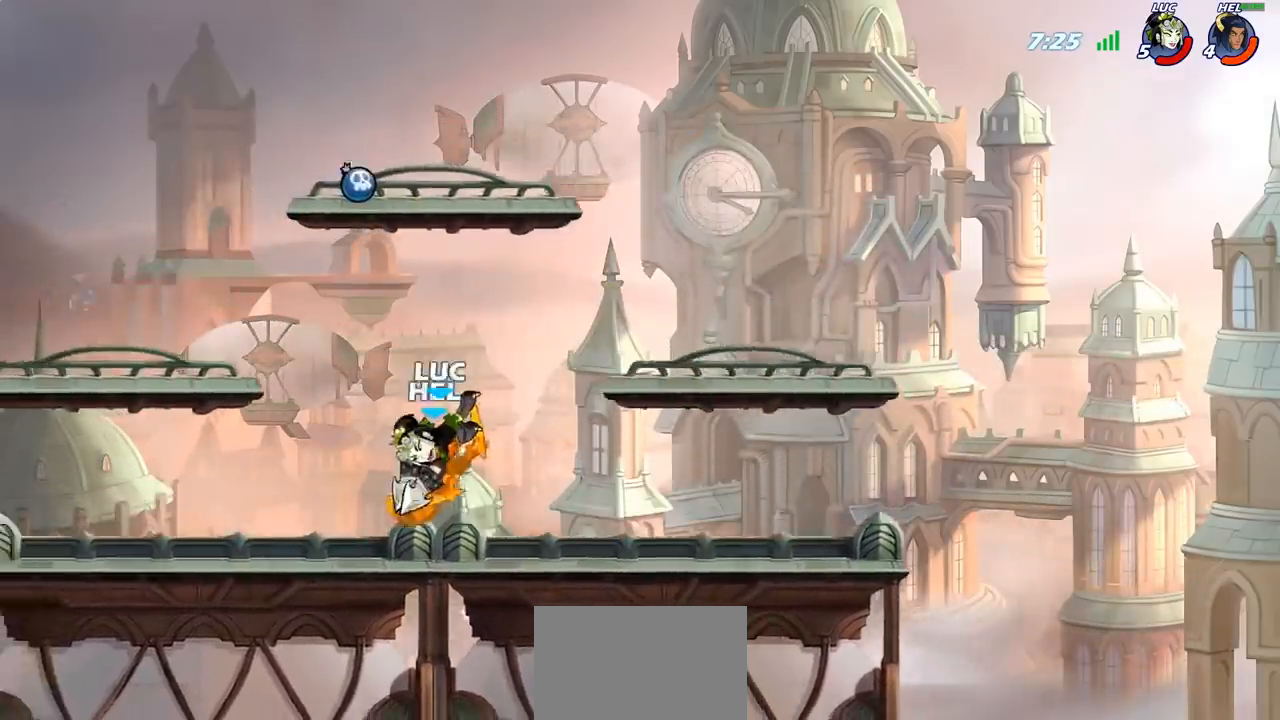
{"buttons": ["SQUARE"], "left_stick": "left", "right_stick": "center", "events": [[133, "SQUARE", "down"], [233, "SQUARE", "up"], [317, "SQUARE", "down"], [367, "left_stick", "left"], [417, "SQUARE", "up"], [500, "SQUARE", "down"]]}
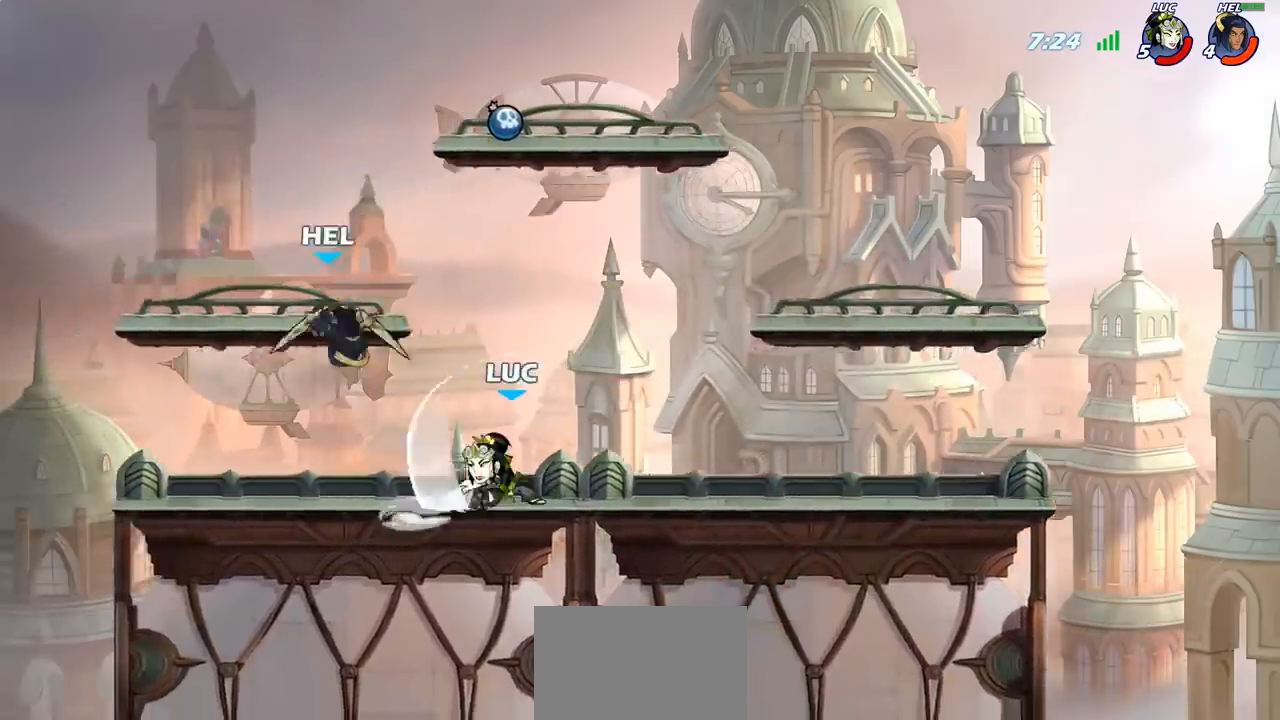
{"buttons": [], "left_stick": "center", "right_stick": "center", "events": [[67, "left_stick", "center"], [100, "SQUARE", "up"], [217, "CIRCLE", "down"], [300, "CIRCLE", "up"]]}
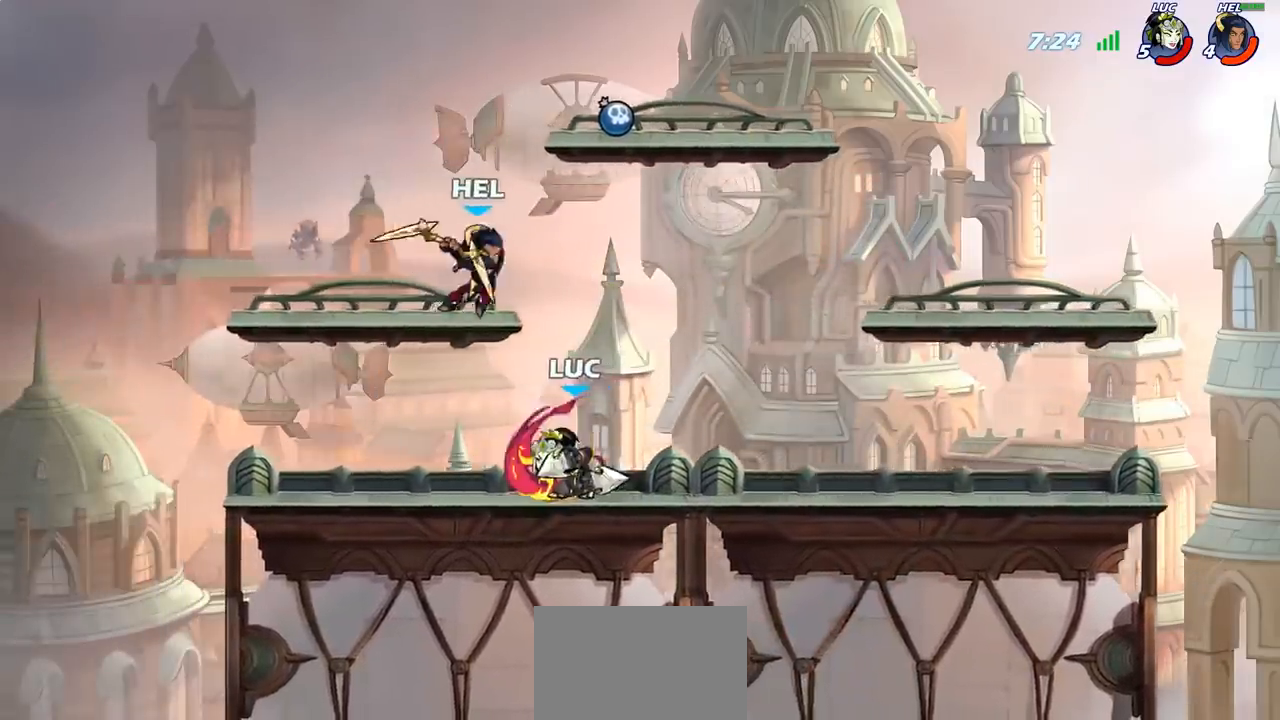
{"buttons": [], "left_stick": "center", "right_stick": "center", "events": []}
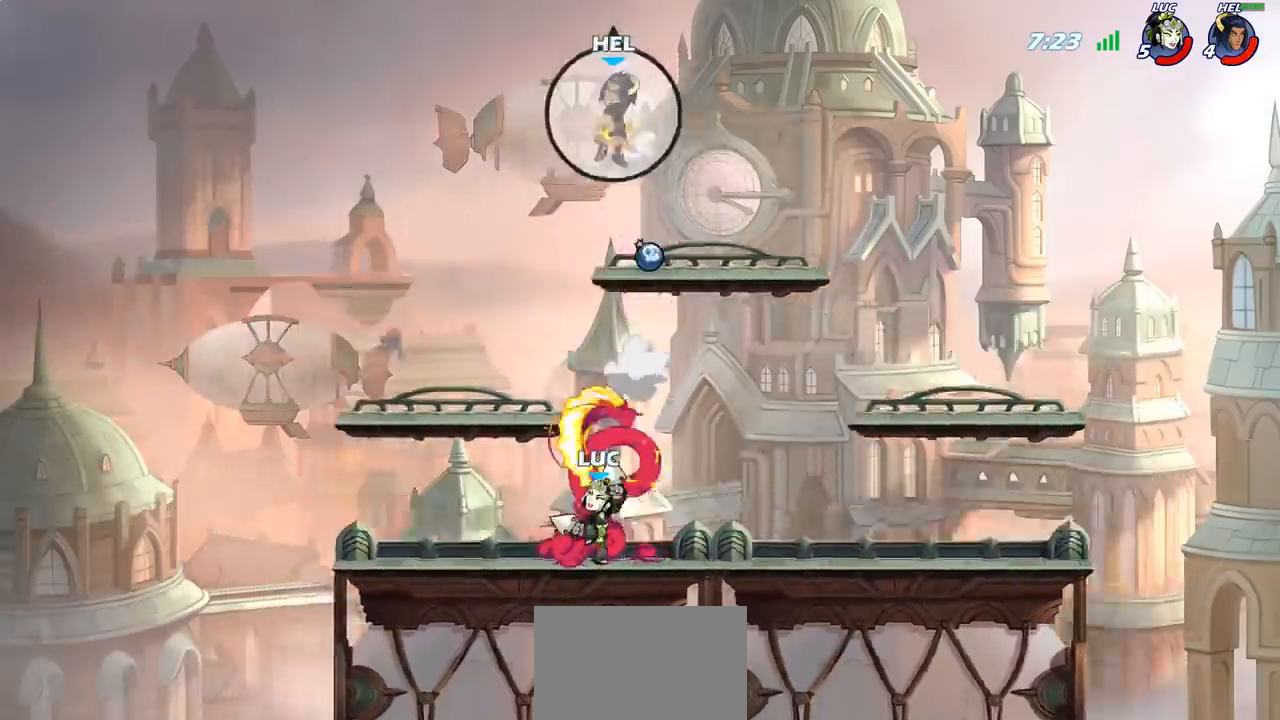
{"buttons": ["CROSS"], "left_stick": "center", "right_stick": "center", "events": [[333, "CROSS", "down"]]}
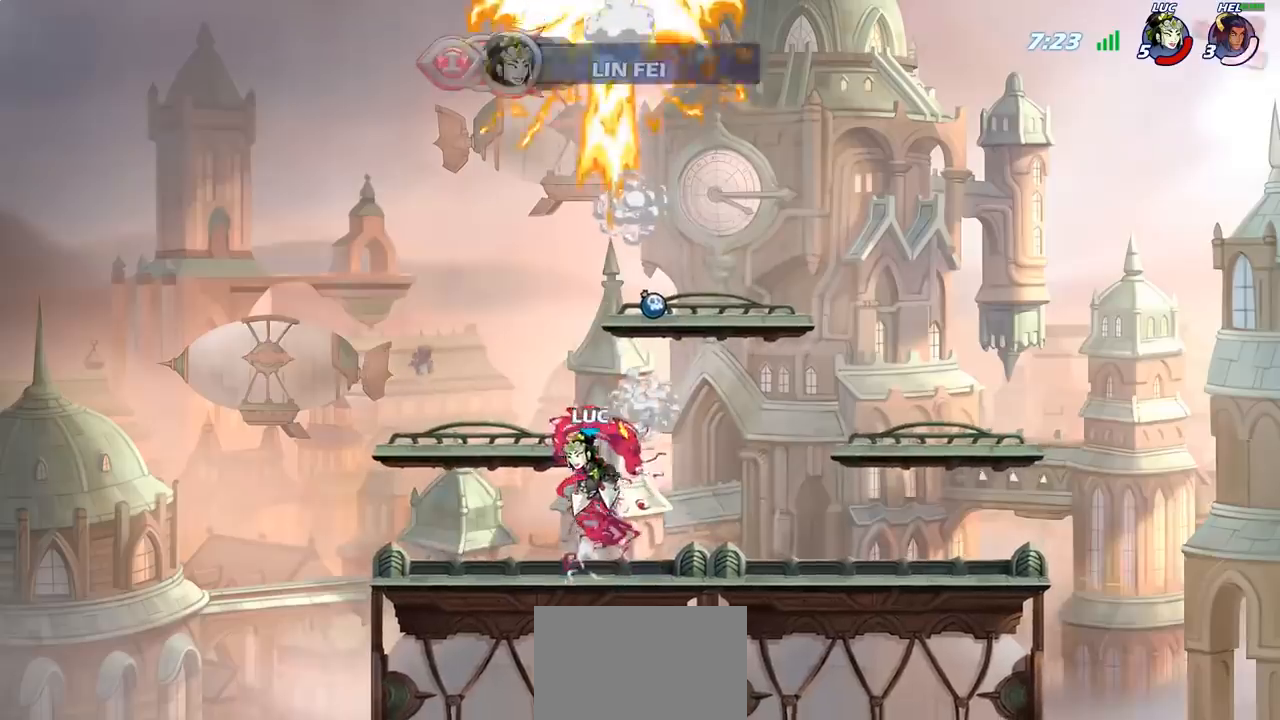
{"buttons": ["CROSS"], "left_stick": "right", "right_stick": "center", "events": [[17, "CROSS", "up"], [167, "CROSS", "down"], [317, "CROSS", "up"], [400, "CROSS", "down"], [417, "left_stick", "right"]]}
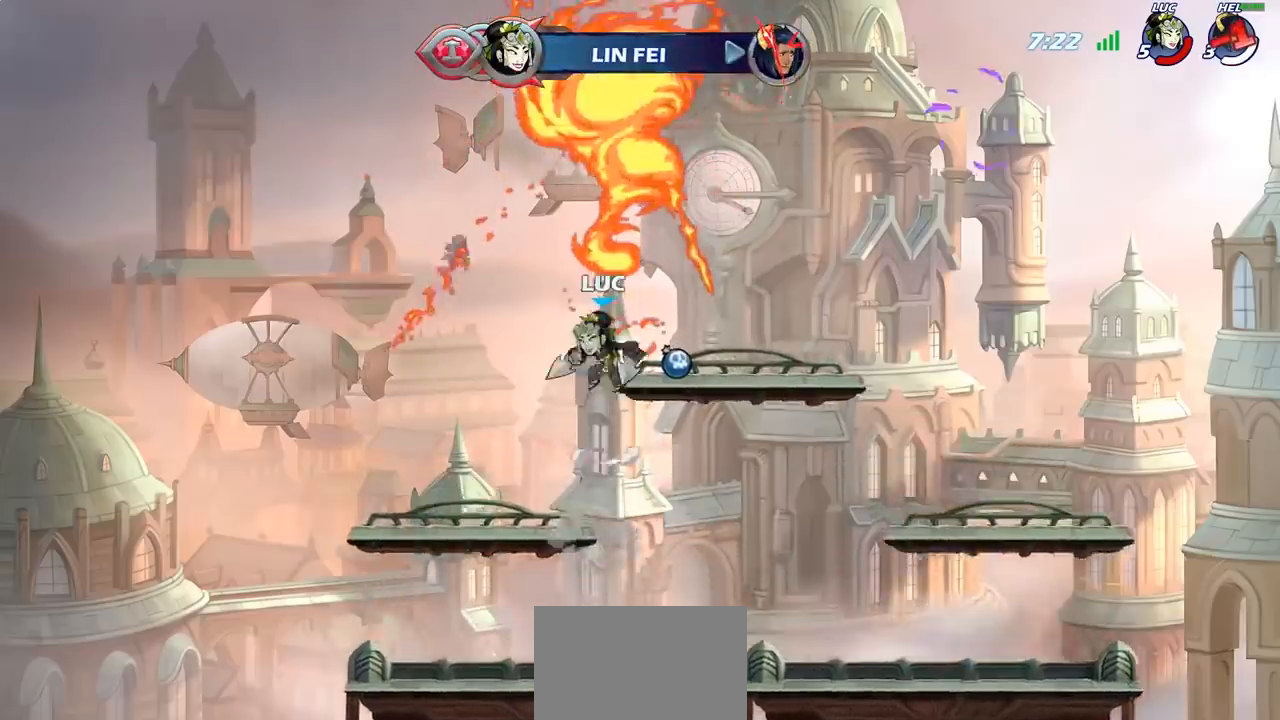
{"buttons": [], "left_stick": "right", "right_stick": "center", "events": [[67, "CROSS", "up"], [267, "left_stick", "down"], [417, "left_stick", "right"]]}
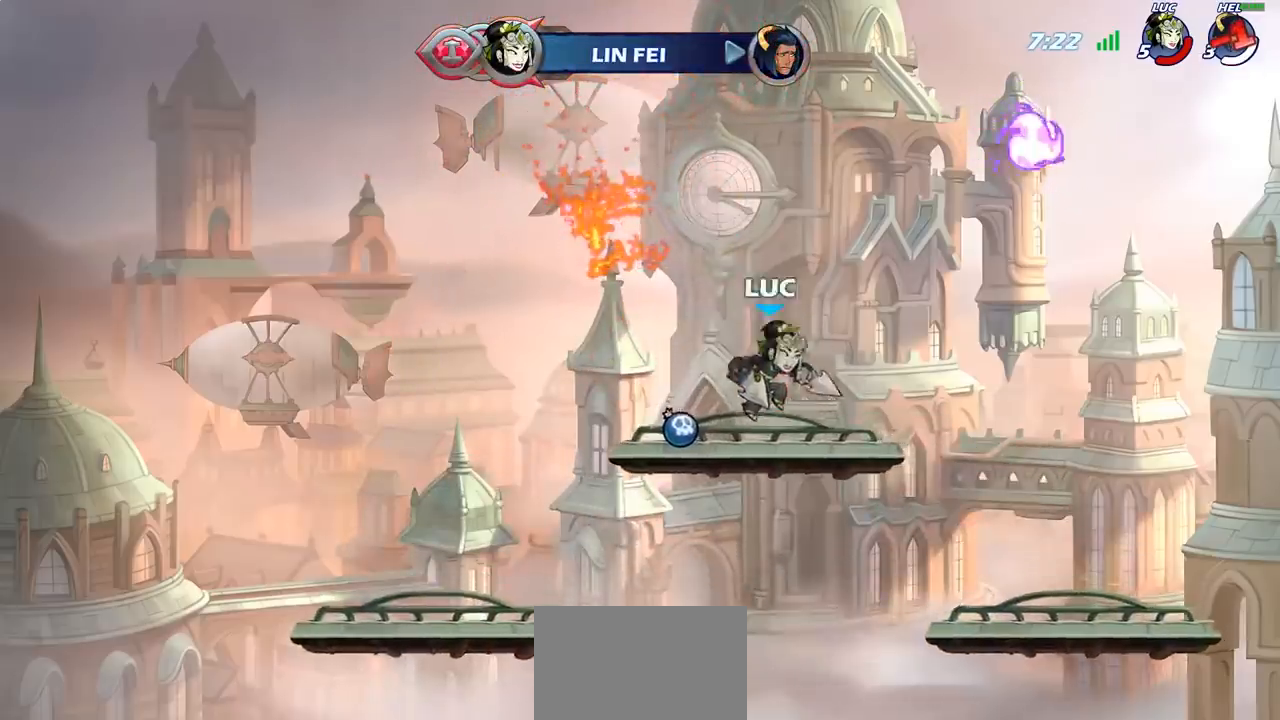
{"buttons": ["CIRCLE"], "left_stick": "center", "right_stick": "center", "events": [[100, "R2", "down"], [100, "left_stick", "up-right"], [117, "CROSS", "down"], [250, "CROSS", "up"], [250, "R2", "up"], [300, "left_stick", "up-left"], [433, "CIRCLE", "down"], [500, "left_stick", "center"]]}
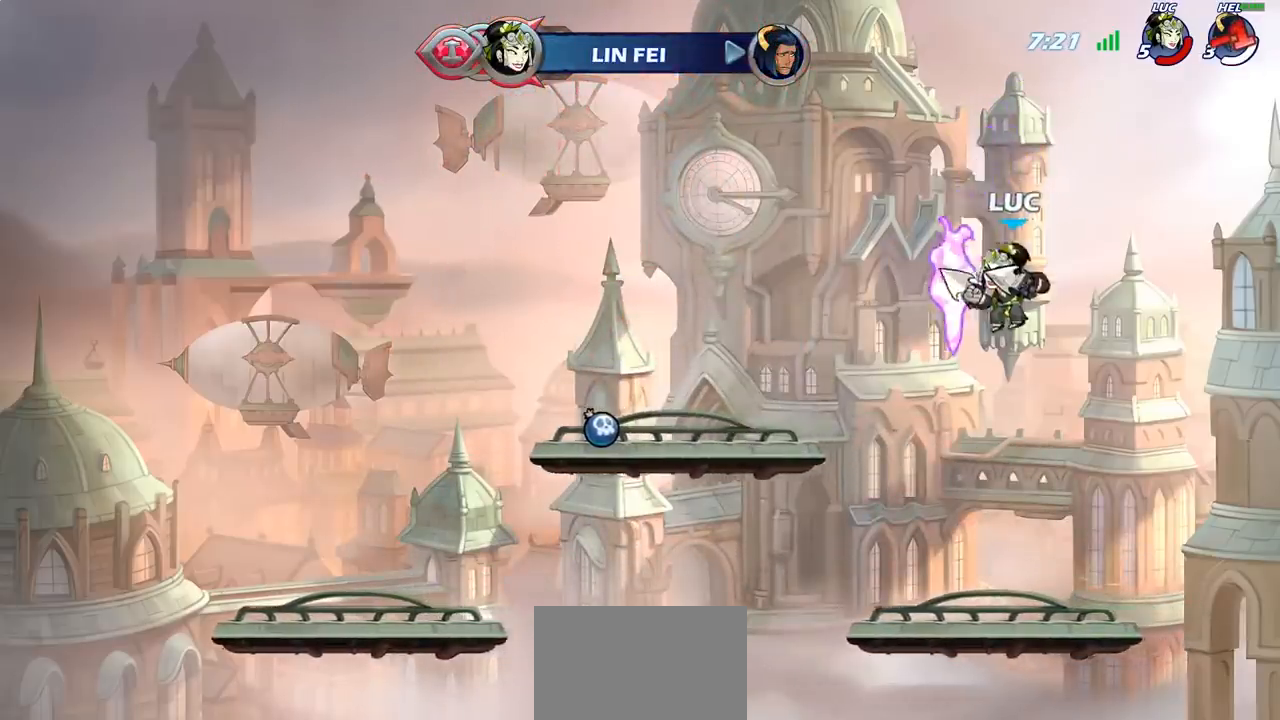
{"buttons": [], "left_stick": "right", "right_stick": "center", "events": [[50, "CIRCLE", "up"], [467, "left_stick", "right"]]}